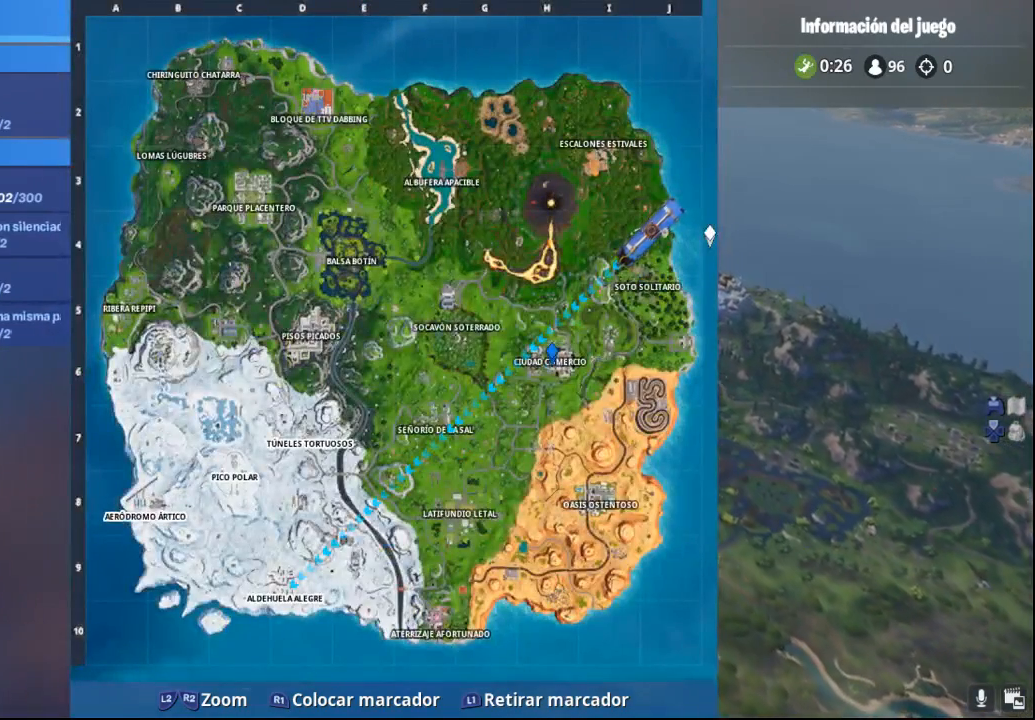
Gameplay with a controller (PlayStation layout); each line is a JSON object with the inputs held at the frame after it. "events" lists button and stick changes between this image and that frame as [ms after this image, input, new state], when the widget could be followed in between.
{"buttons": [], "left_stick": "center", "right_stick": "center", "events": [[300, "L2", "up"]]}
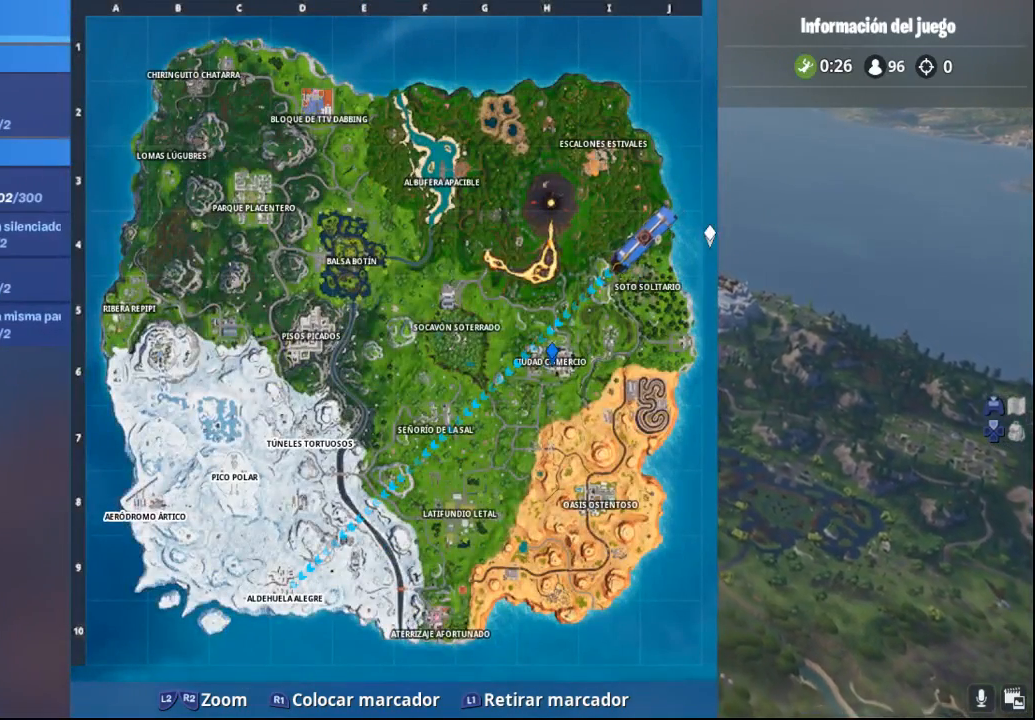
{"buttons": [], "left_stick": "center", "right_stick": "center", "events": []}
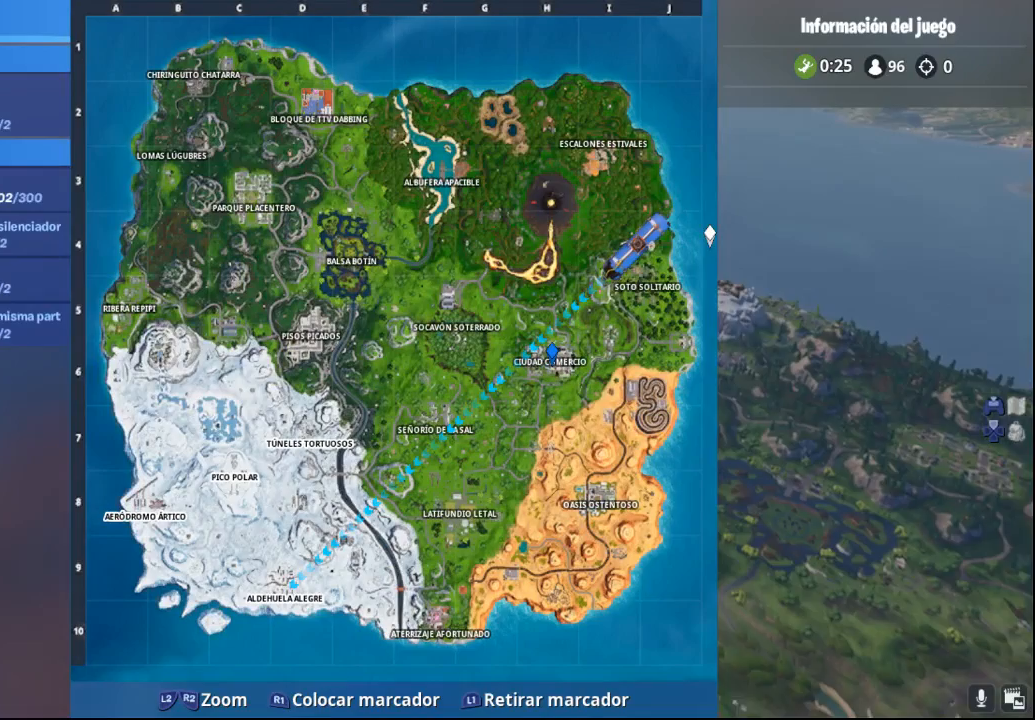
{"buttons": [], "left_stick": "center", "right_stick": "center", "events": []}
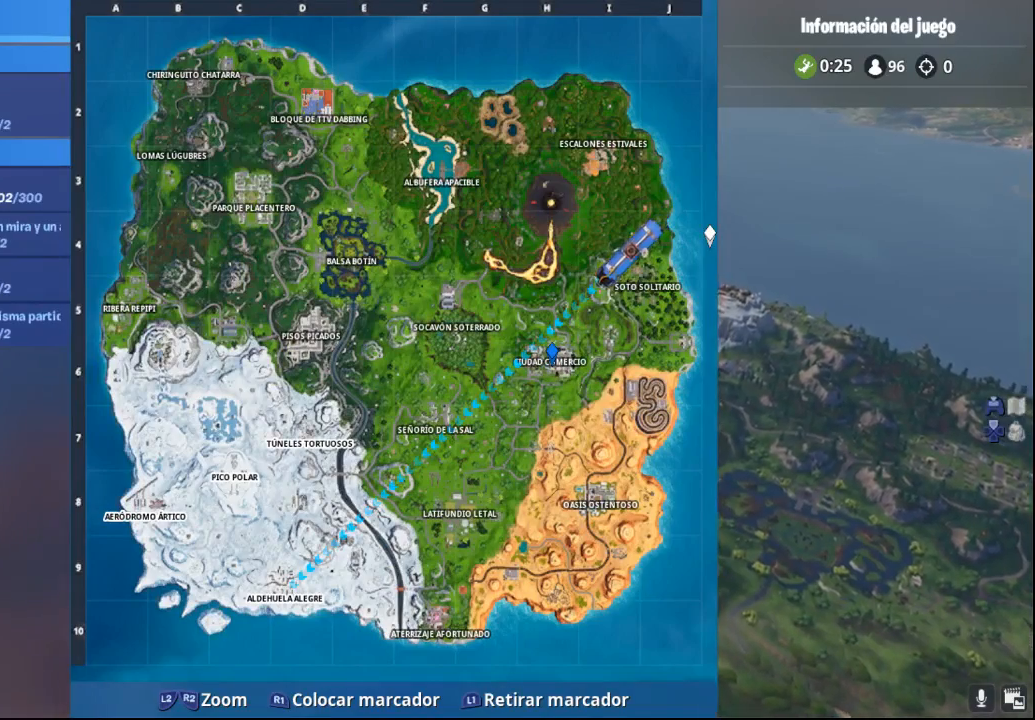
{"buttons": [], "left_stick": "center", "right_stick": "center", "events": [[383, "right_stick", "up"], [483, "right_stick", "center"]]}
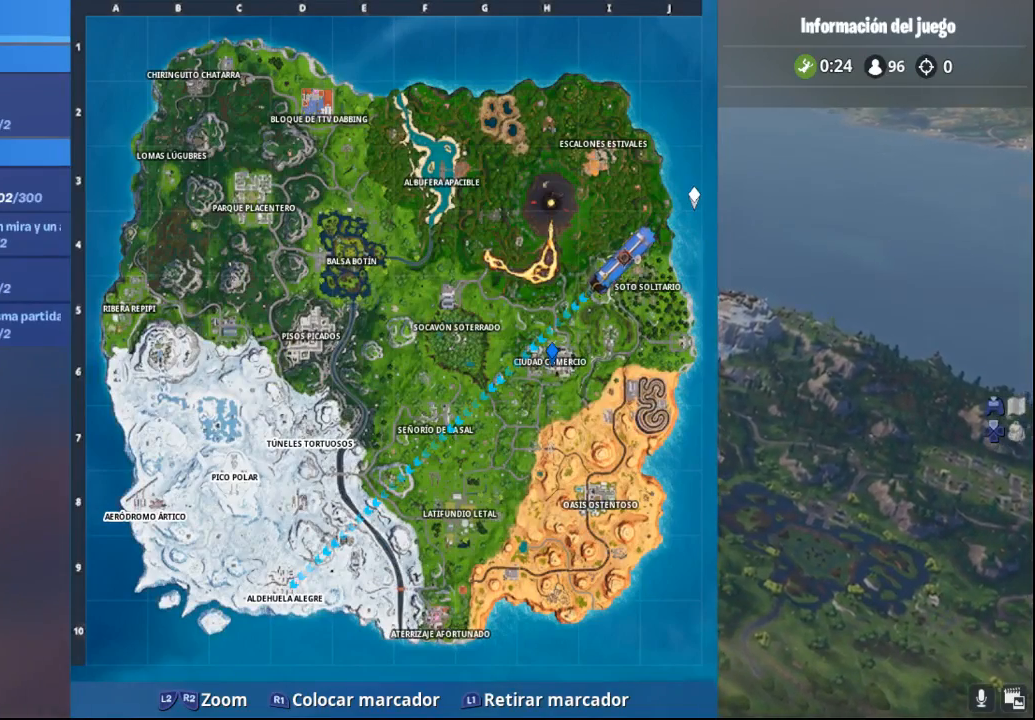
{"buttons": [], "left_stick": "center", "right_stick": "left", "events": [[467, "right_stick", "left"]]}
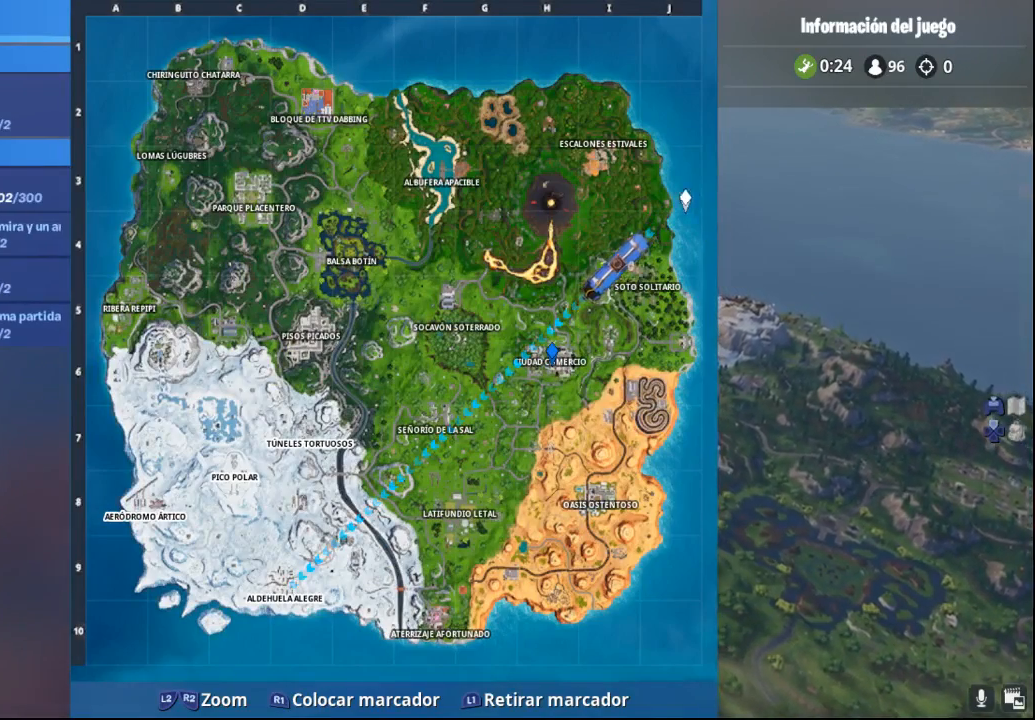
{"buttons": [], "left_stick": "center", "right_stick": "left", "events": []}
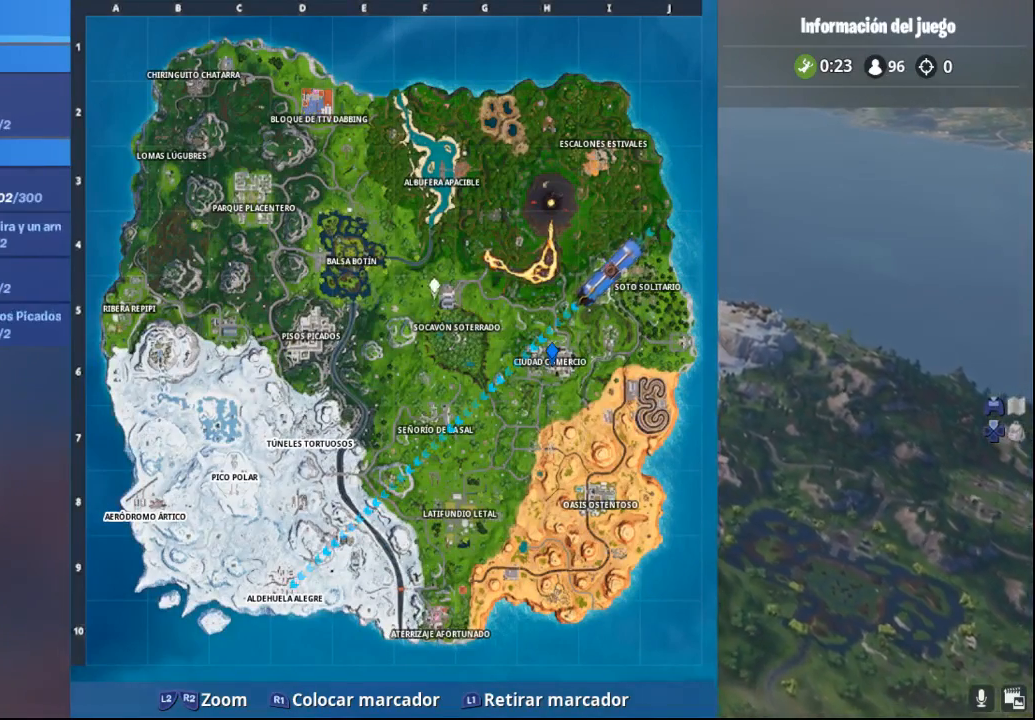
{"buttons": [], "left_stick": "center", "right_stick": "center", "events": [[83, "right_stick", "center"]]}
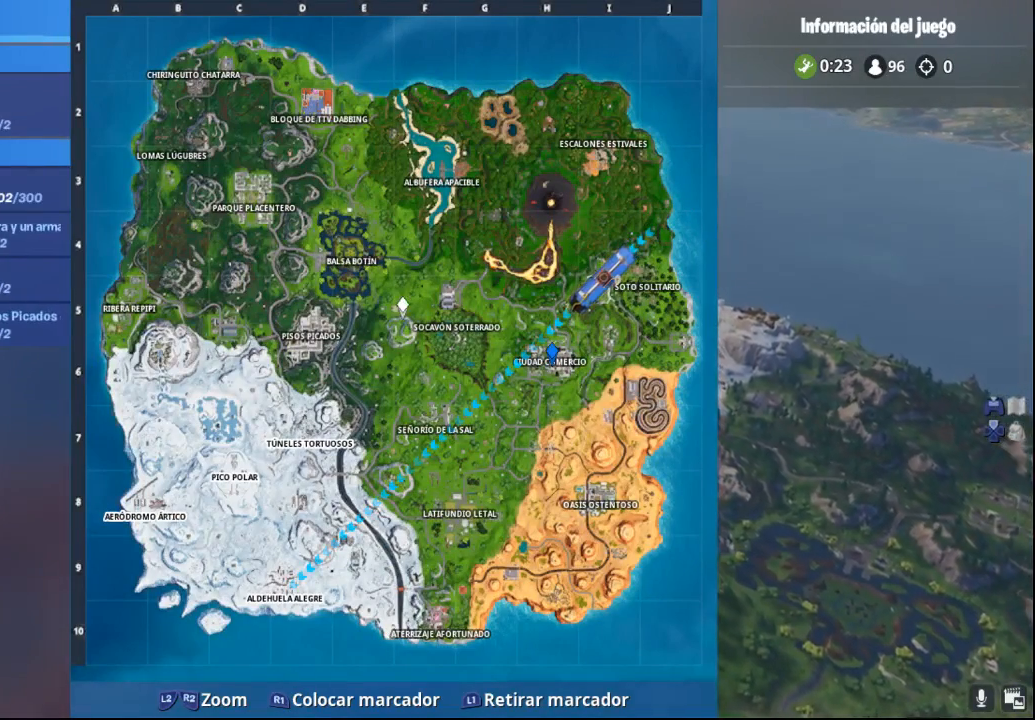
{"buttons": [], "left_stick": "center", "right_stick": "center", "events": []}
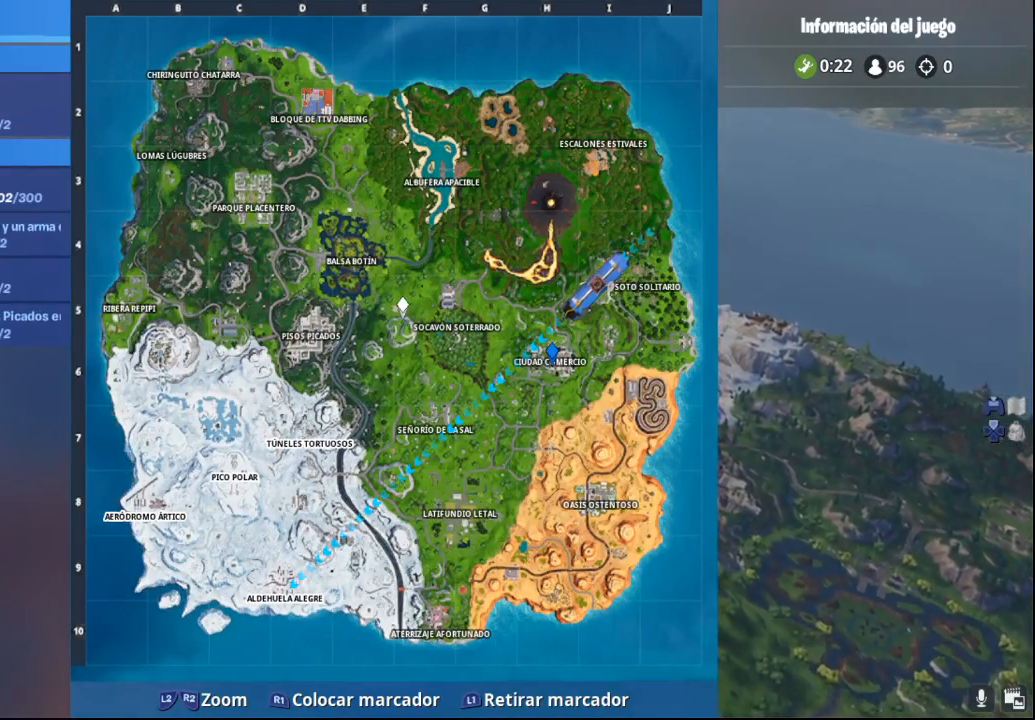
{"buttons": [], "left_stick": "center", "right_stick": "center", "events": []}
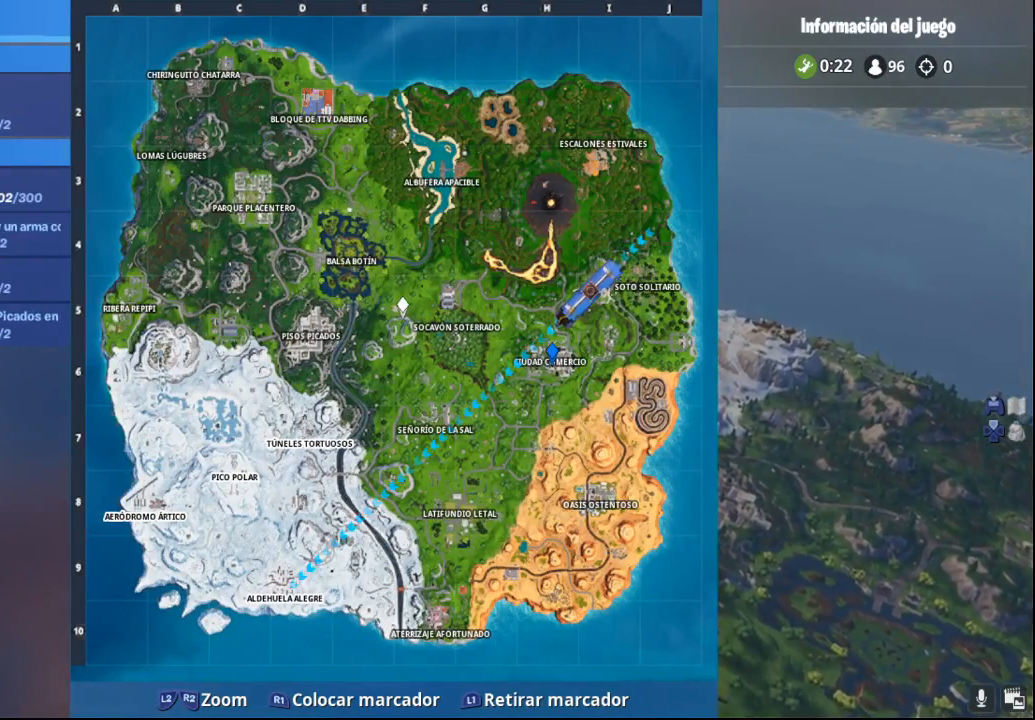
{"buttons": ["CROSS"], "left_stick": "up", "right_stick": "center", "events": [[267, "left_stick", "up"], [450, "CROSS", "down"]]}
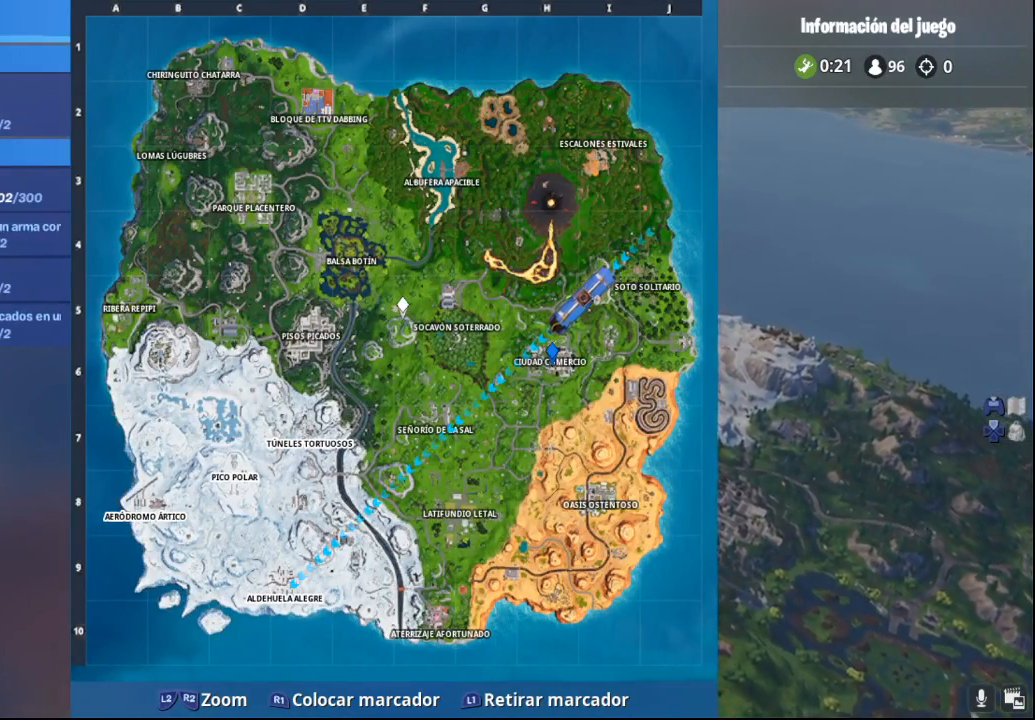
{"buttons": [], "left_stick": "up", "right_stick": "down", "events": [[50, "CROSS", "up"], [200, "TOUCHPAD", "down"], [250, "TOUCHPAD", "up"], [350, "right_stick", "down"]]}
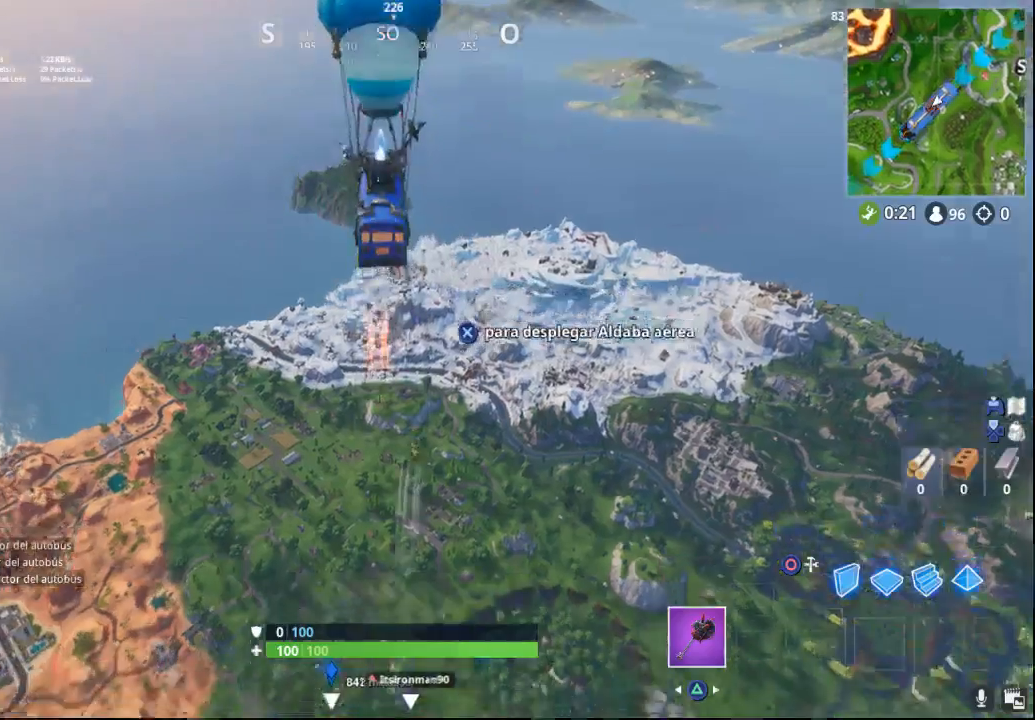
{"buttons": [], "left_stick": "up", "right_stick": "center", "events": [[400, "right_stick", "center"]]}
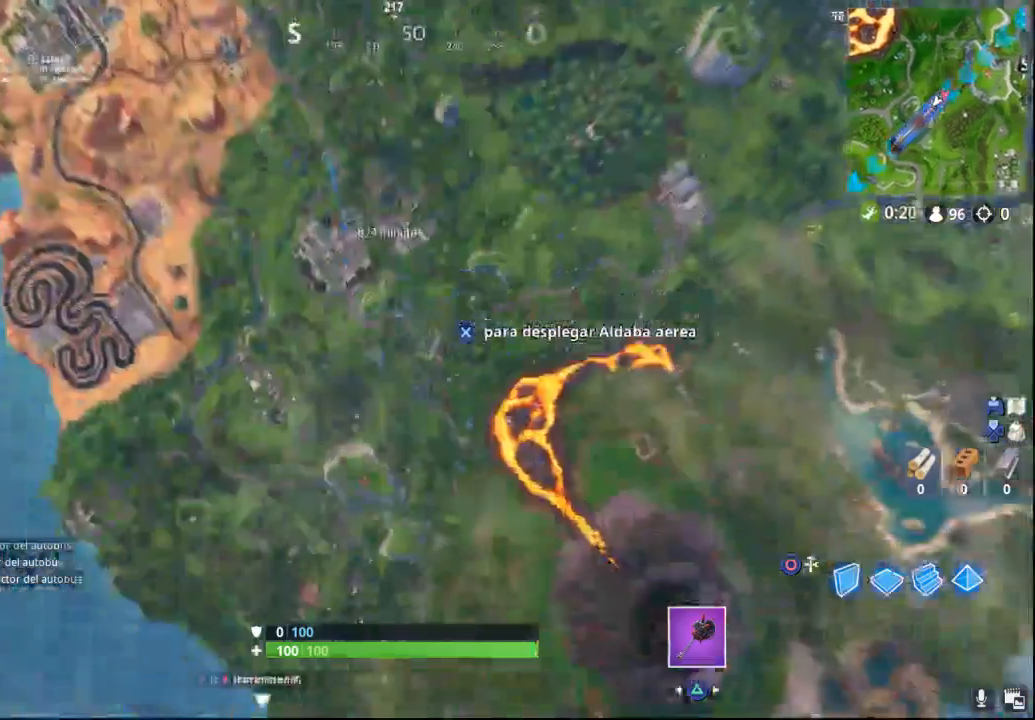
{"buttons": [], "left_stick": "up", "right_stick": "up-left", "events": [[250, "right_stick", "up-left"]]}
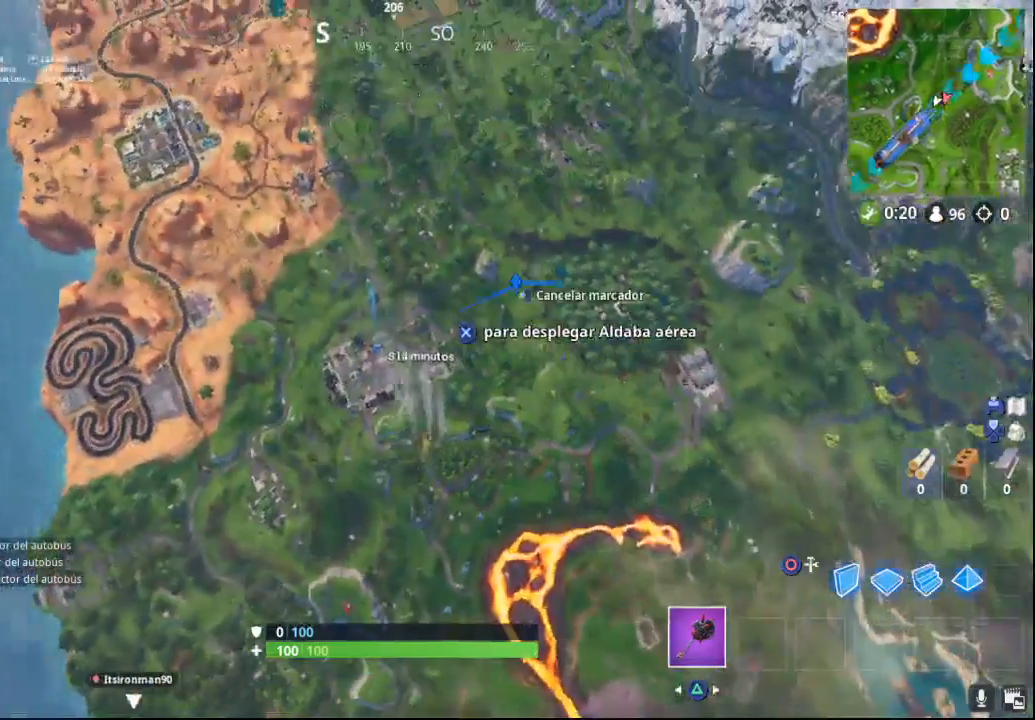
{"buttons": [], "left_stick": "up", "right_stick": "center", "events": [[17, "right_stick", "center"], [267, "right_stick", "left"], [500, "right_stick", "center"]]}
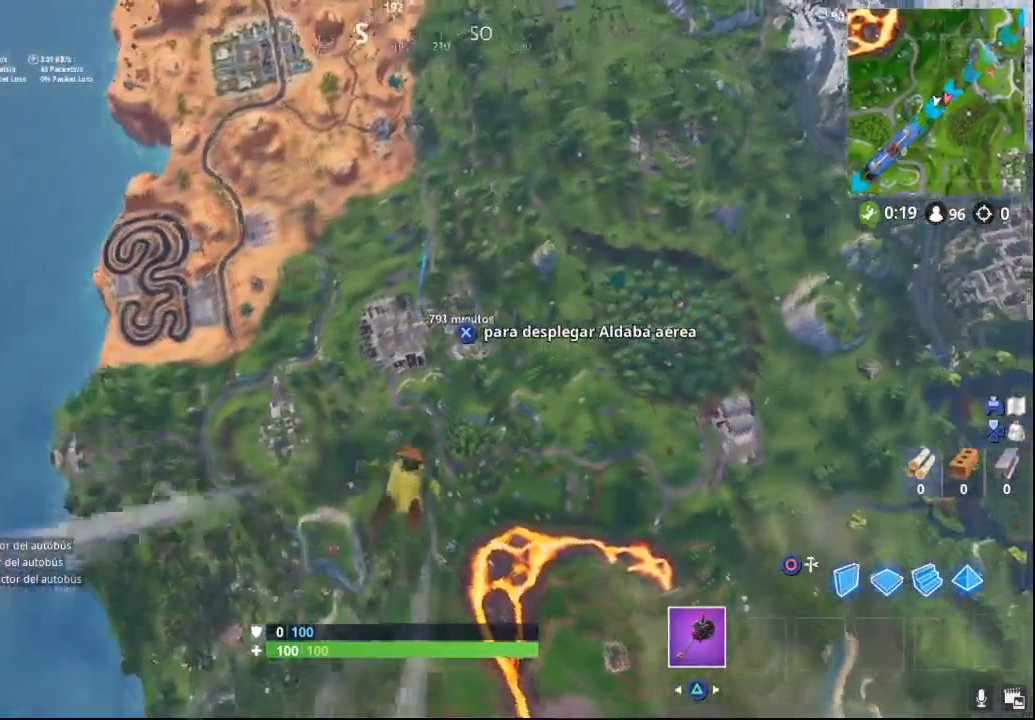
{"buttons": [], "left_stick": "up", "right_stick": "center", "events": []}
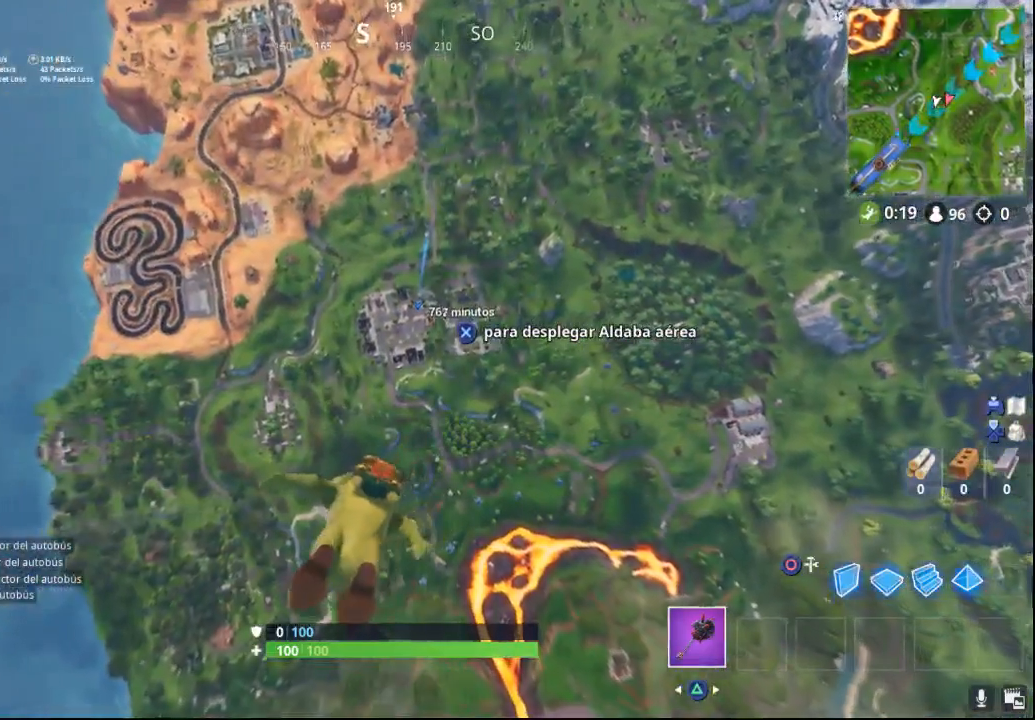
{"buttons": [], "left_stick": "up", "right_stick": "center", "events": []}
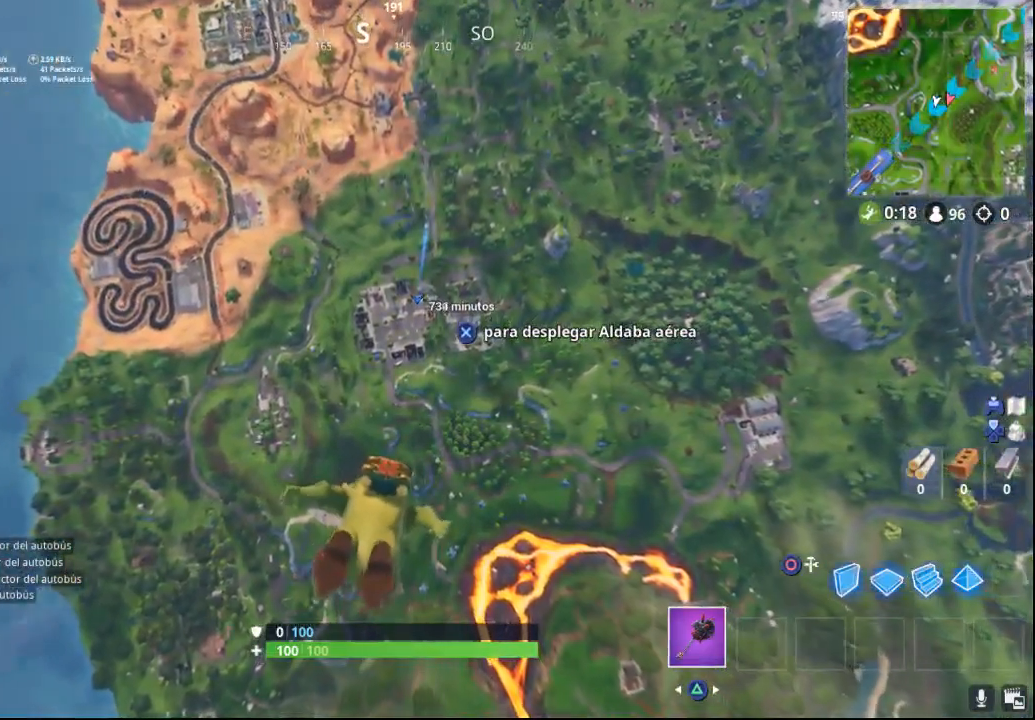
{"buttons": [], "left_stick": "up", "right_stick": "center", "events": []}
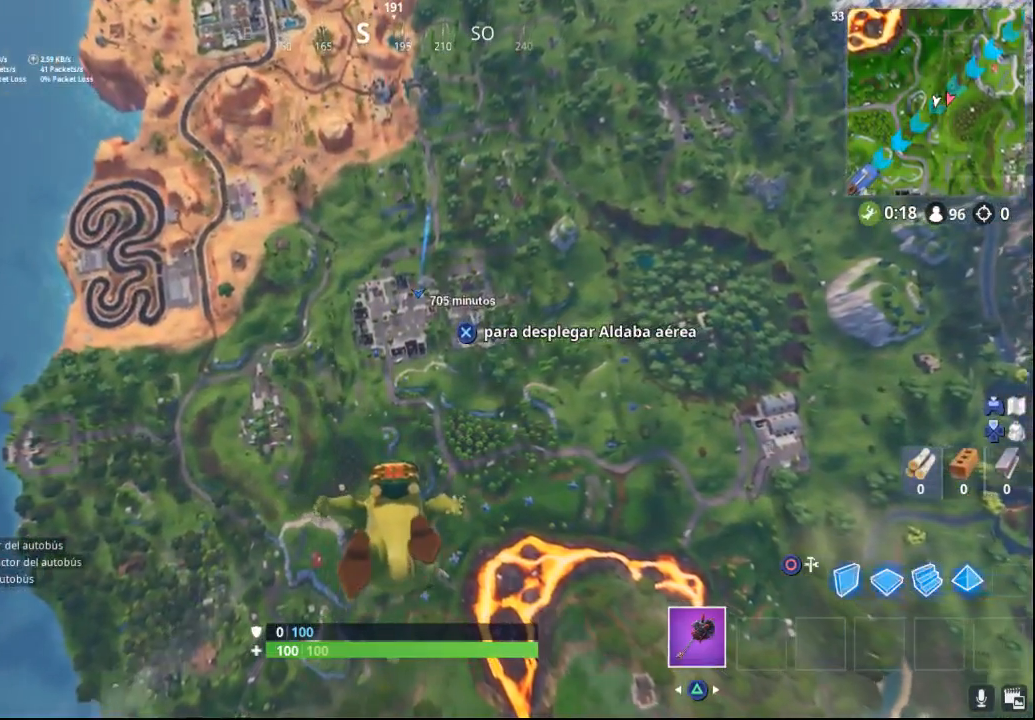
{"buttons": [], "left_stick": "up", "right_stick": "center", "events": []}
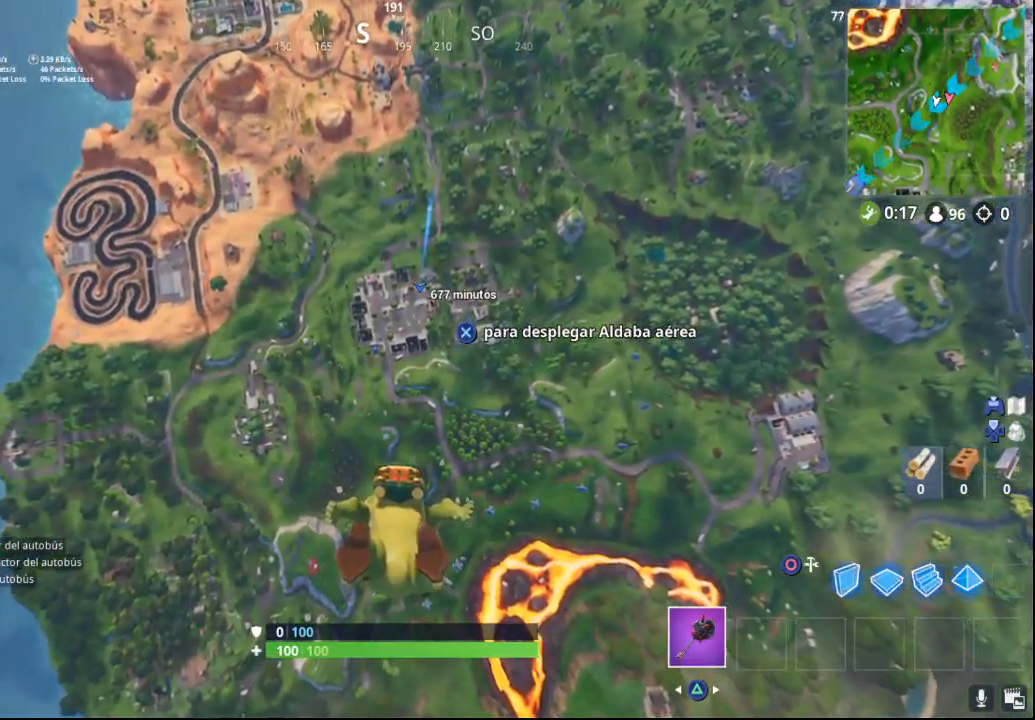
{"buttons": [], "left_stick": "up", "right_stick": "center", "events": []}
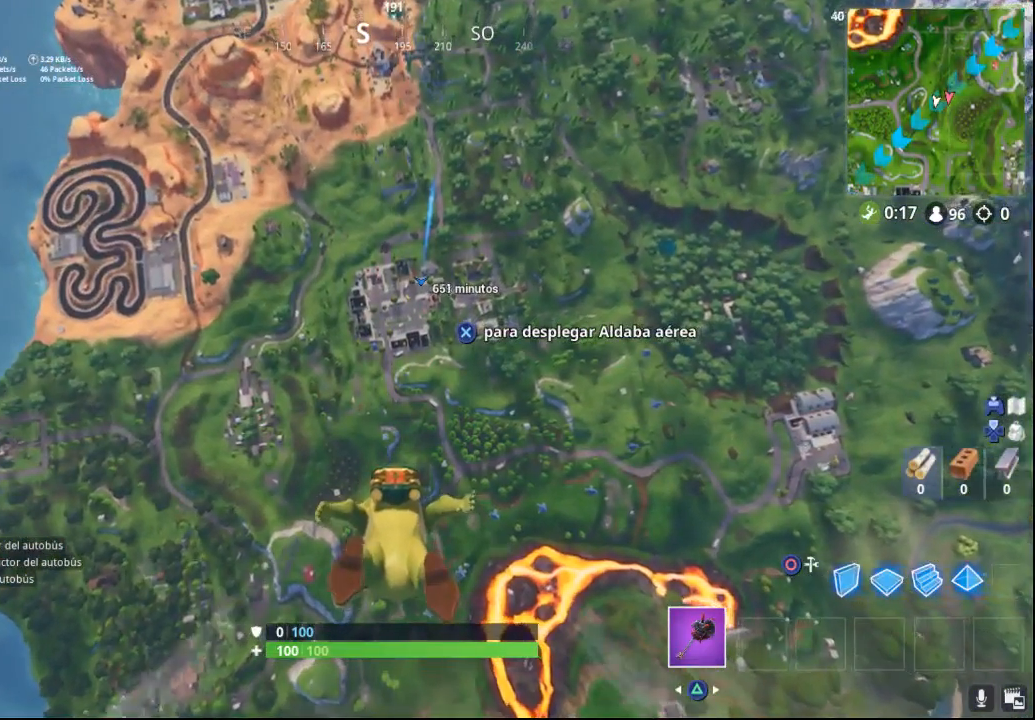
{"buttons": [], "left_stick": "up", "right_stick": "center", "events": []}
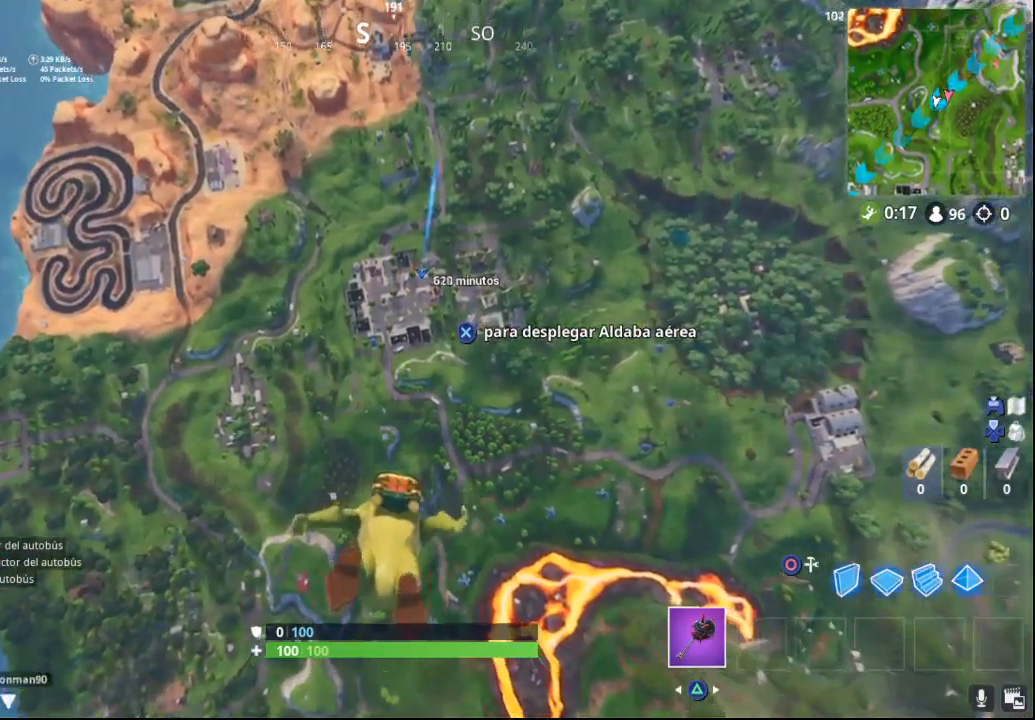
{"buttons": [], "left_stick": "up", "right_stick": "center", "events": []}
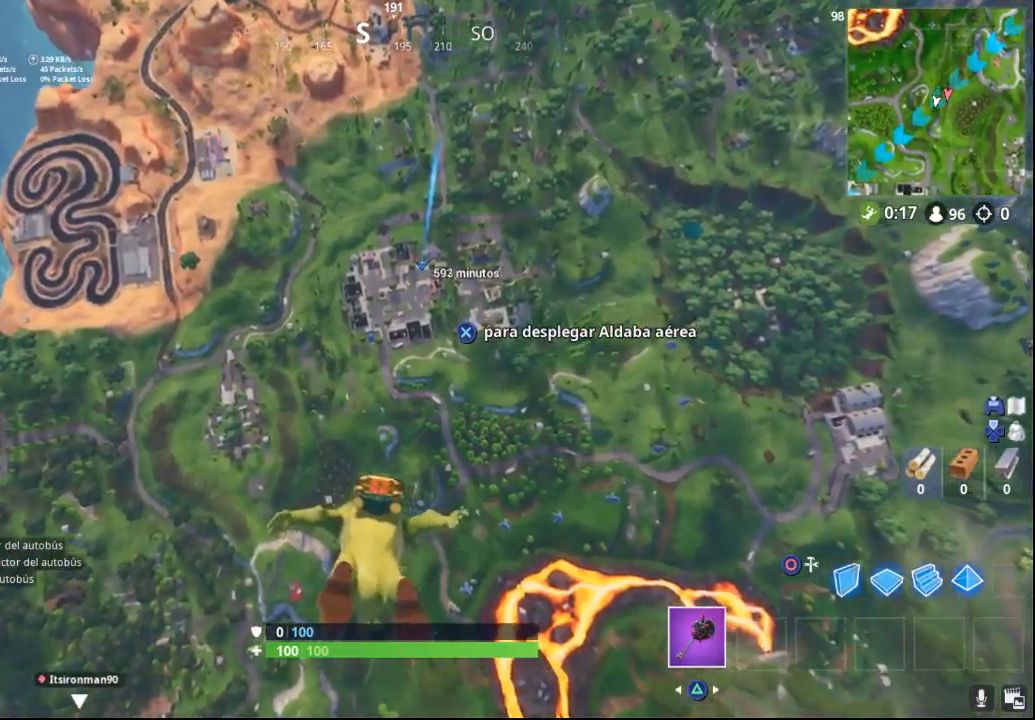
{"buttons": [], "left_stick": "up", "right_stick": "center", "events": []}
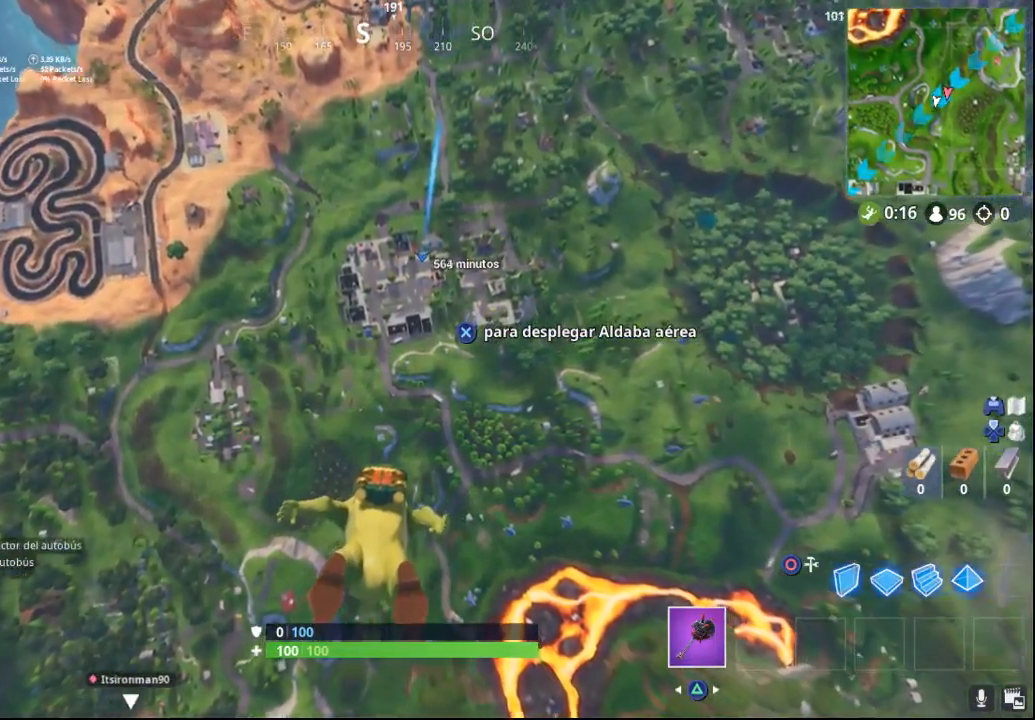
{"buttons": [], "left_stick": "up", "right_stick": "center", "events": []}
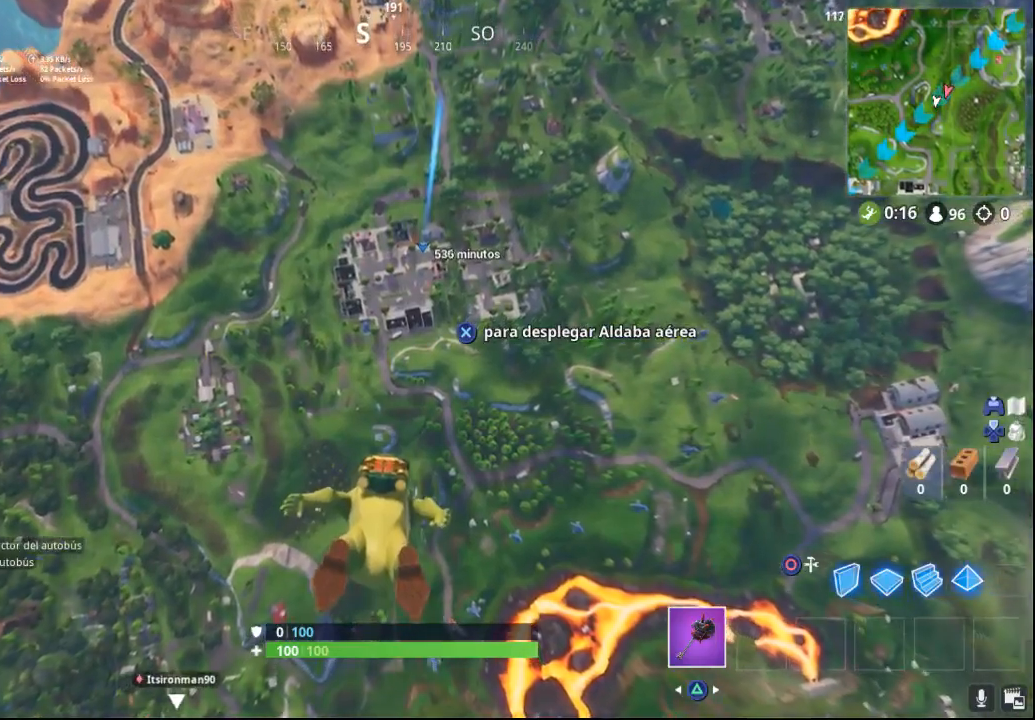
{"buttons": [], "left_stick": "up", "right_stick": "center", "events": []}
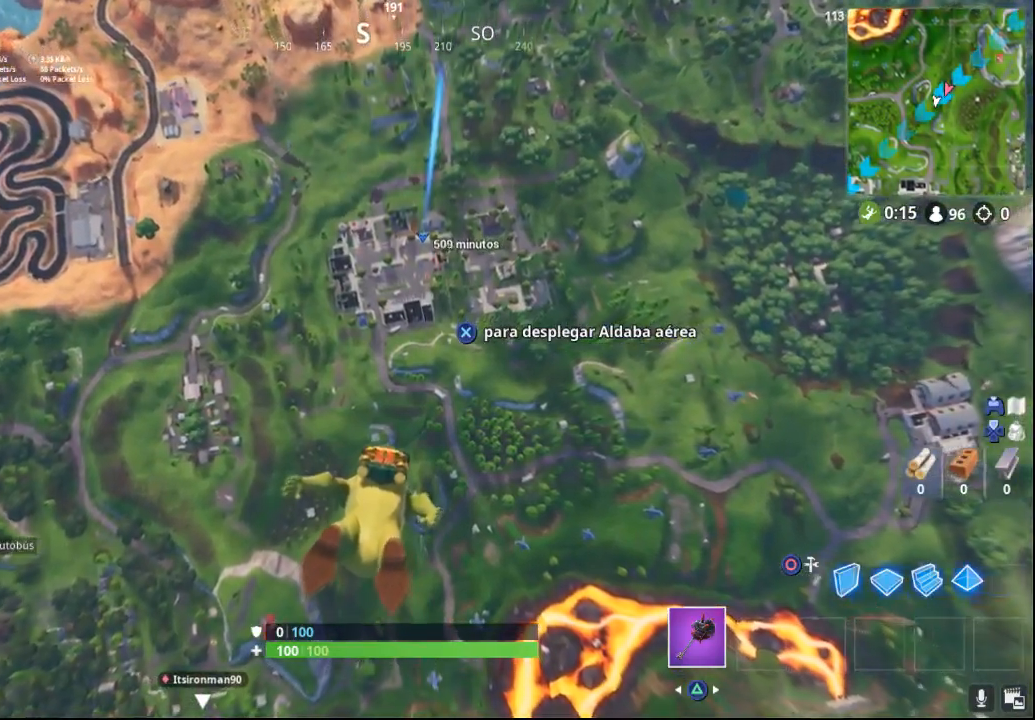
{"buttons": [], "left_stick": "up", "right_stick": "center", "events": []}
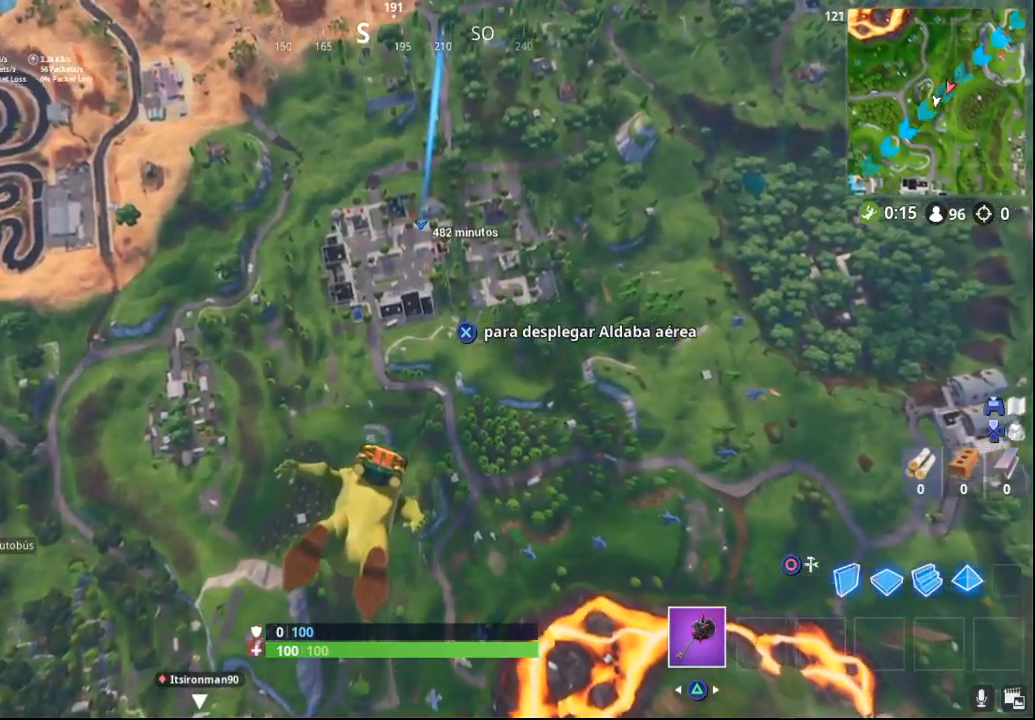
{"buttons": [], "left_stick": "up", "right_stick": "center", "events": []}
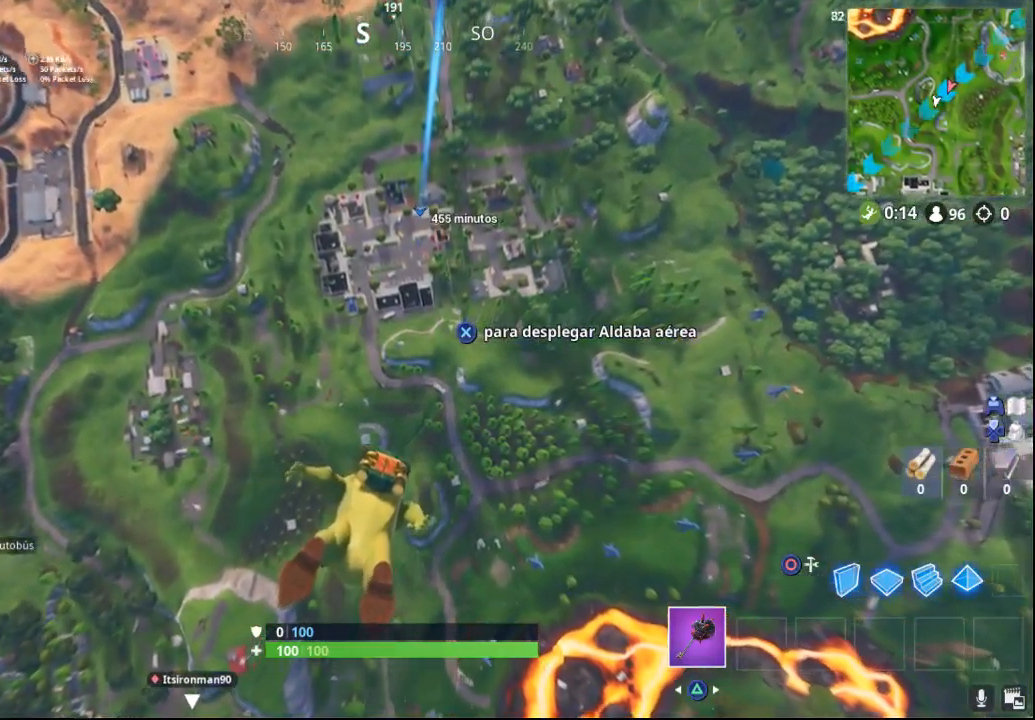
{"buttons": [], "left_stick": "up", "right_stick": "center", "events": []}
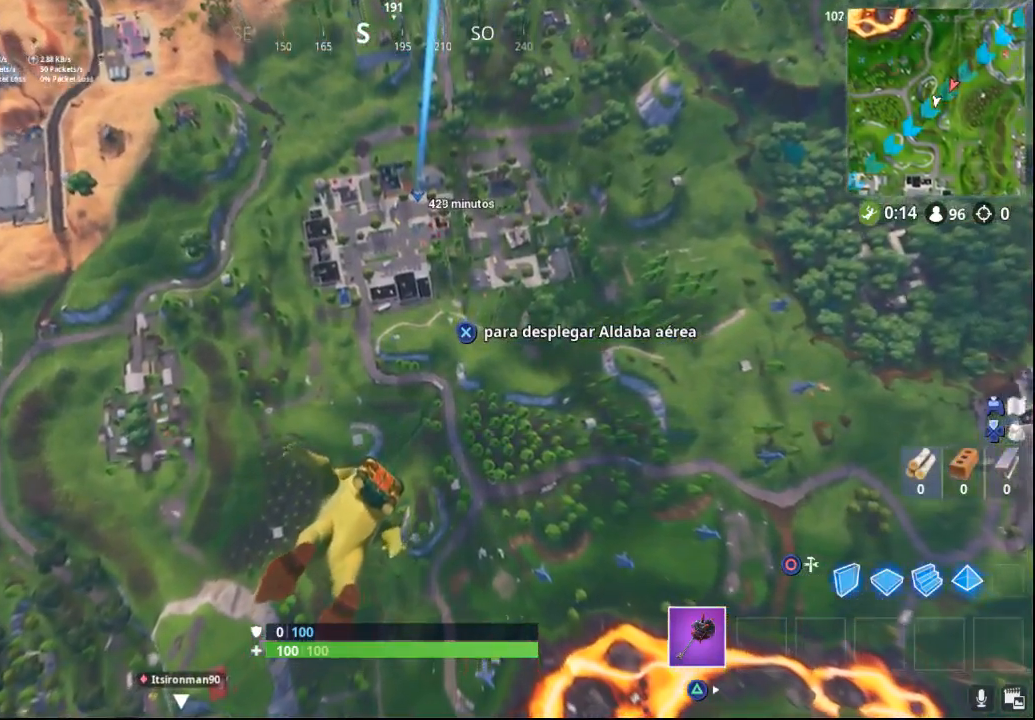
{"buttons": [], "left_stick": "up", "right_stick": "center", "events": []}
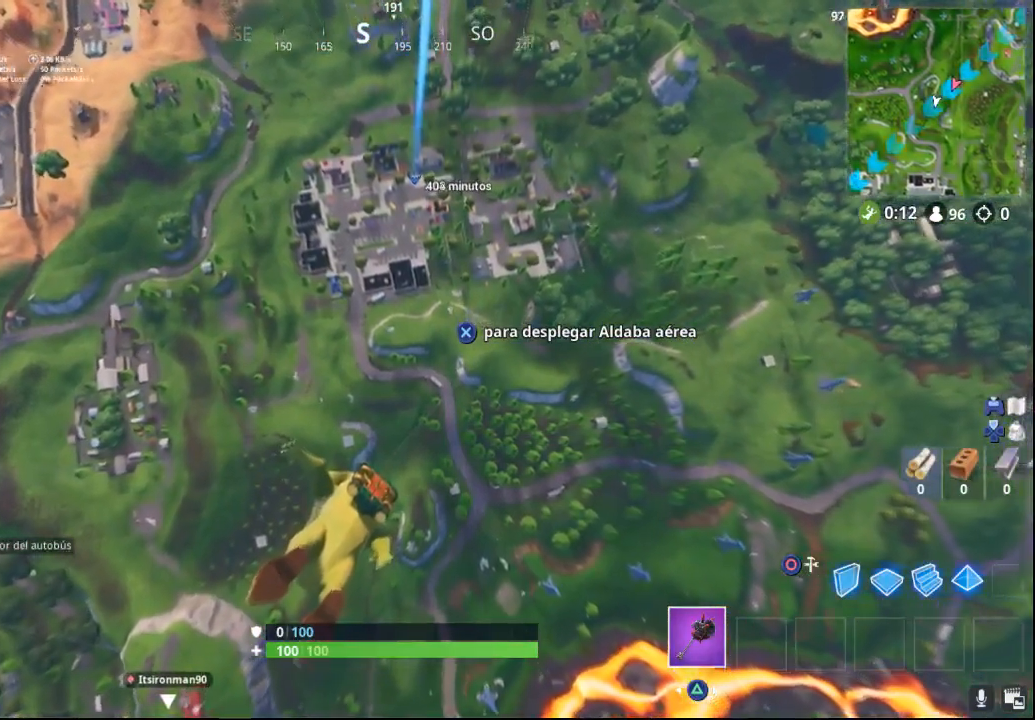
{"buttons": [], "left_stick": "up", "right_stick": "up-left", "events": [[417, "right_stick", "up-left"]]}
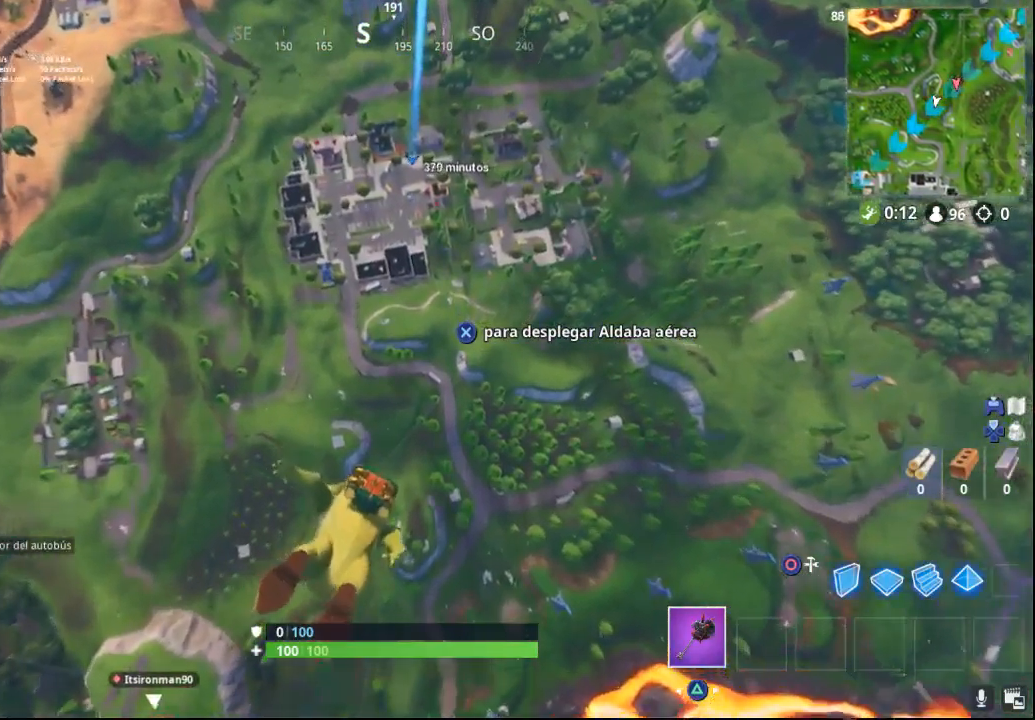
{"buttons": [], "left_stick": "up", "right_stick": "up-left", "events": []}